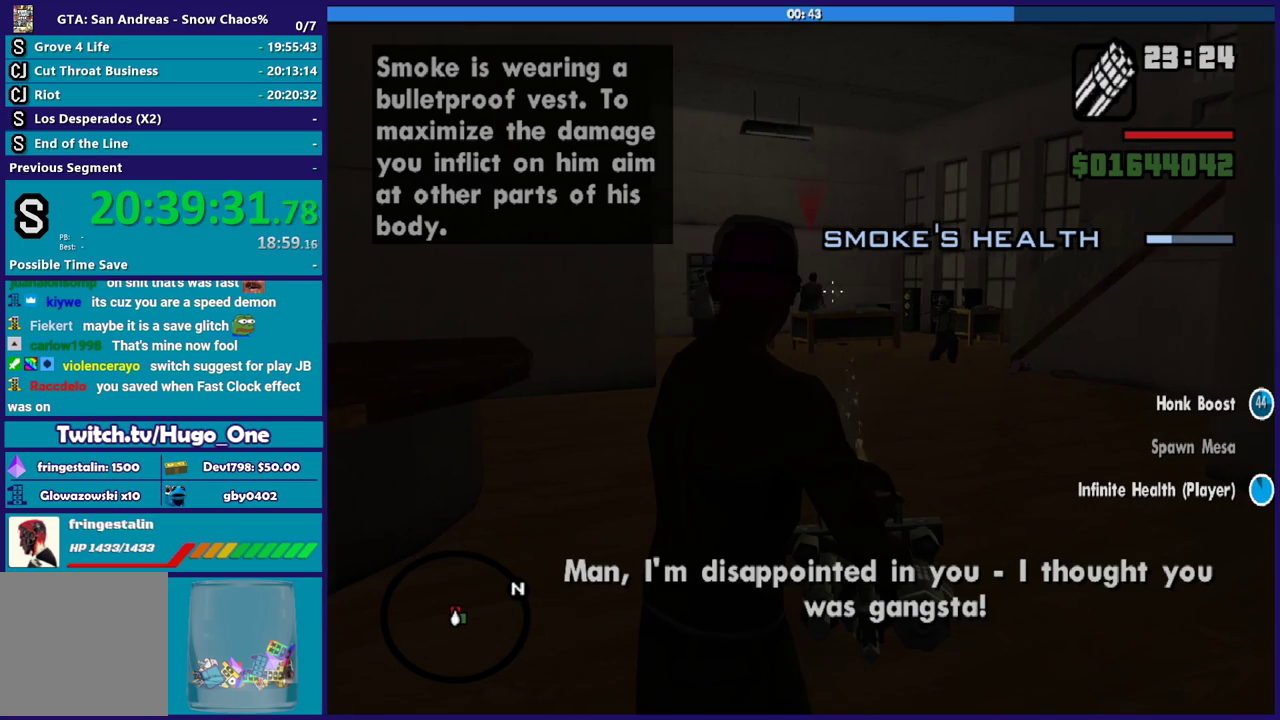
Gameplay with a controller (Xbox layout); each line is a JSON object with the inputs held at the frame after it. "events" lists button and stick changes between this image and that frame as [ms after this image, input, new state], when the widget could be followed in between.
{"buttons": ["L2", "R2"], "left_stick": "center", "right_stick": "center"}
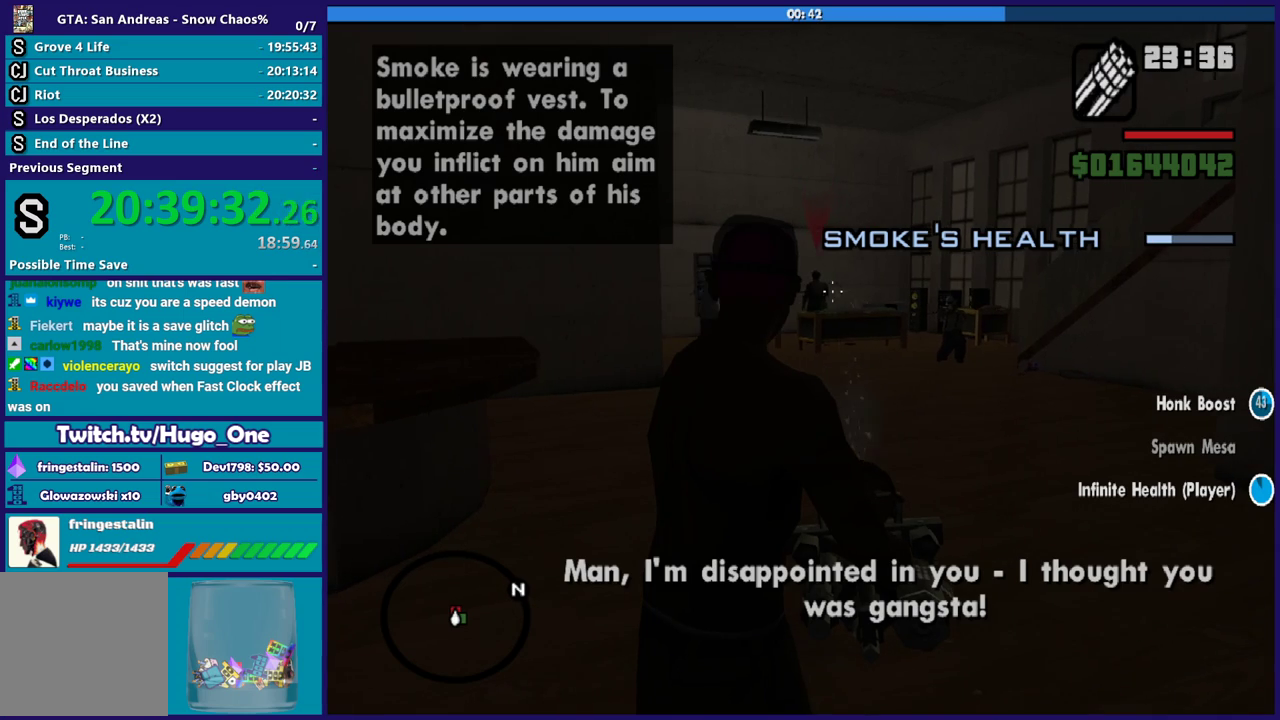
{"buttons": ["L2", "R2"], "left_stick": "center", "right_stick": "center", "events": [[267, "right_stick", "down-left"], [367, "right_stick", "center"]]}
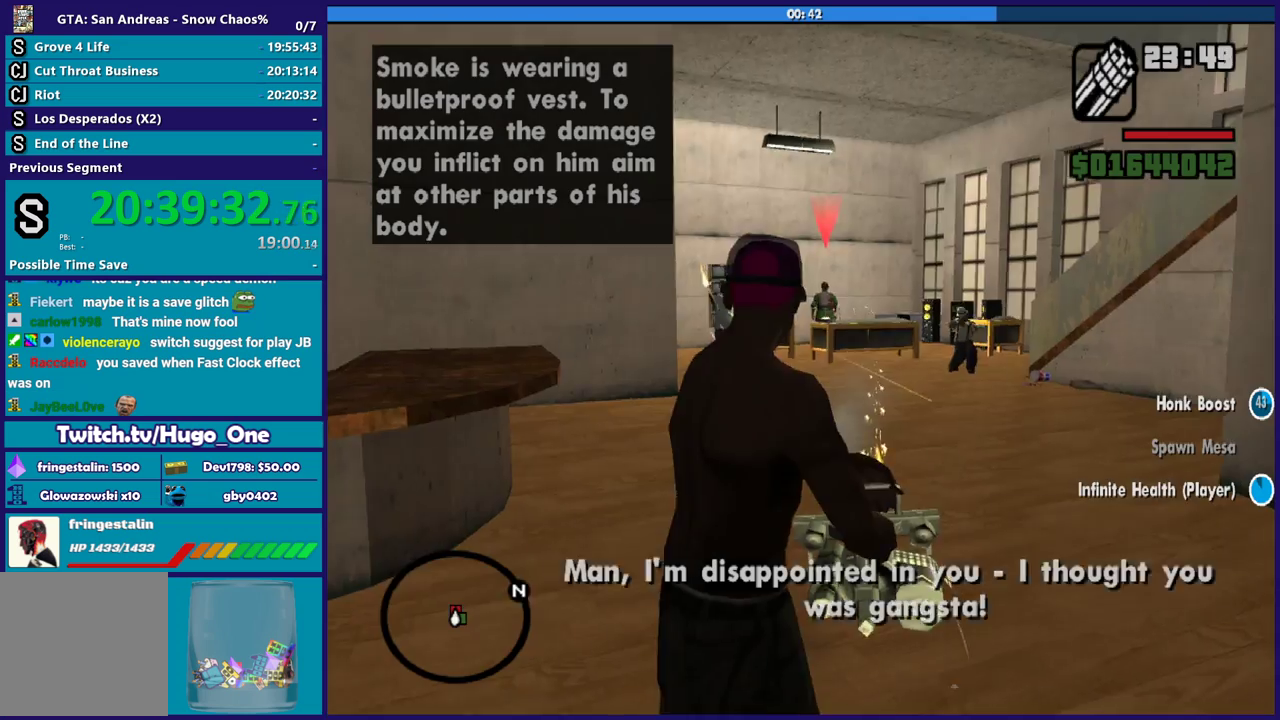
{"buttons": [], "left_stick": "center", "right_stick": "center", "events": [[501, "L2", "up"], [501, "R2", "up"]]}
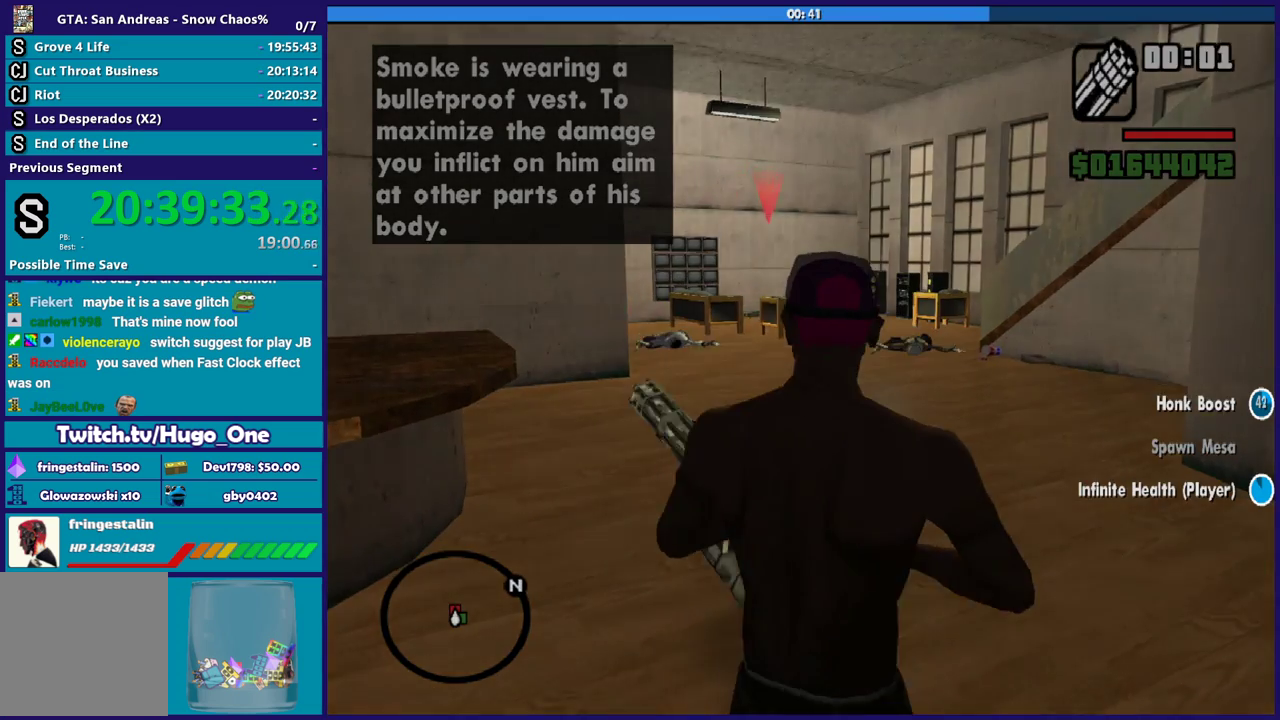
{"buttons": ["A"], "left_stick": "center", "right_stick": "center", "events": [[67, "A", "down"], [167, "A", "up"], [267, "A", "down"], [367, "A", "up"], [434, "A", "down"]]}
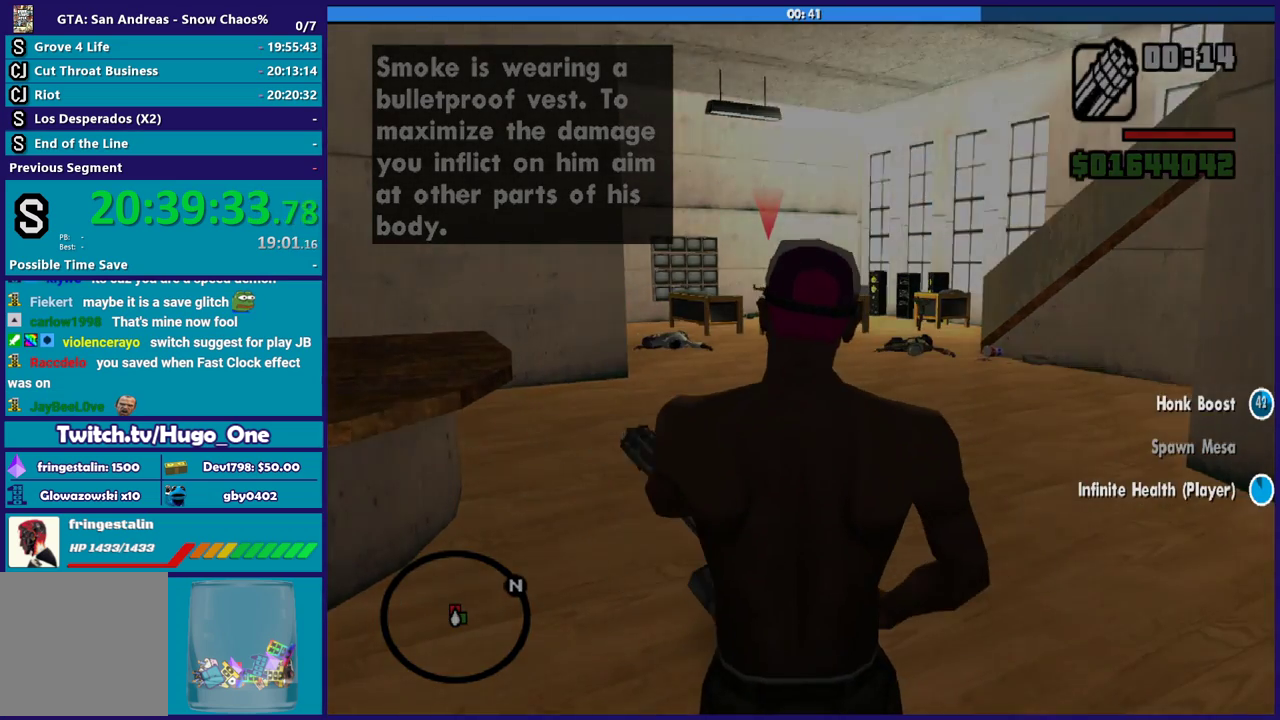
{"buttons": [], "left_stick": "center", "right_stick": "center", "events": [[34, "A", "up"], [134, "A", "down"], [234, "A", "up"], [334, "A", "down"], [434, "A", "up"]]}
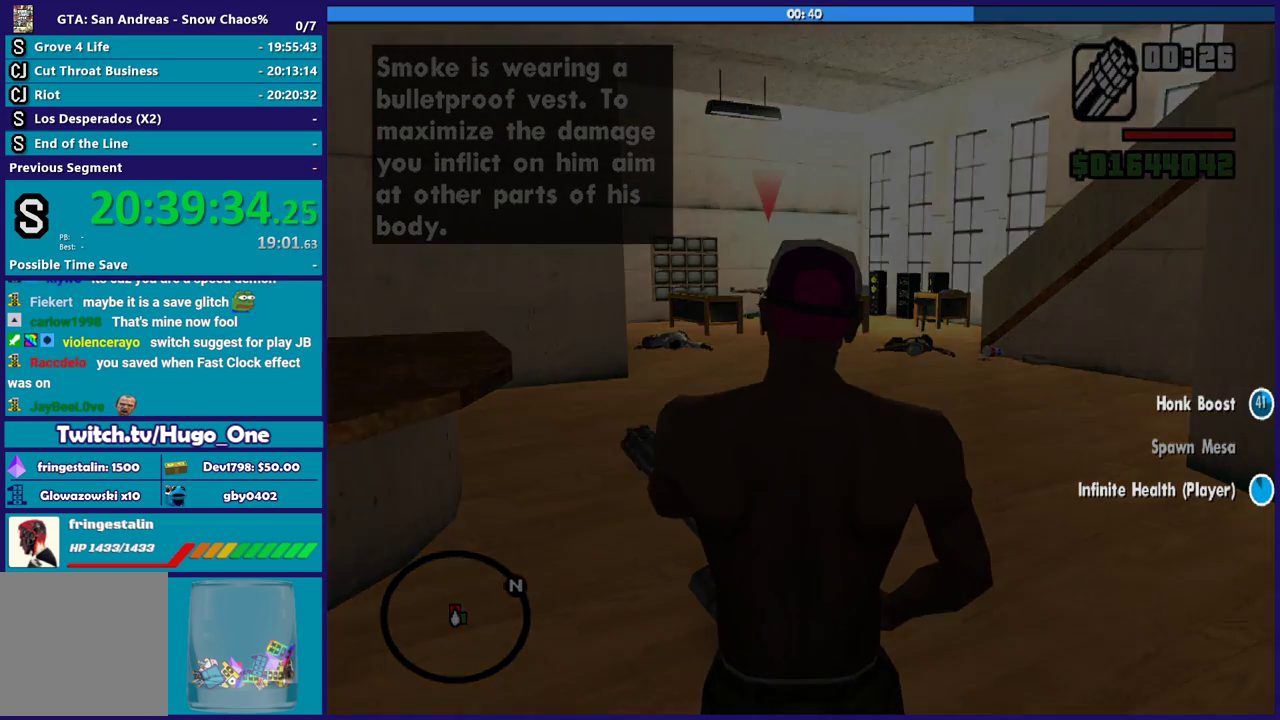
{"buttons": [], "left_stick": "center", "right_stick": "center", "events": [[33, "A", "down"], [133, "A", "up"], [234, "A", "down"], [300, "A", "up"], [400, "A", "down"], [500, "A", "up"]]}
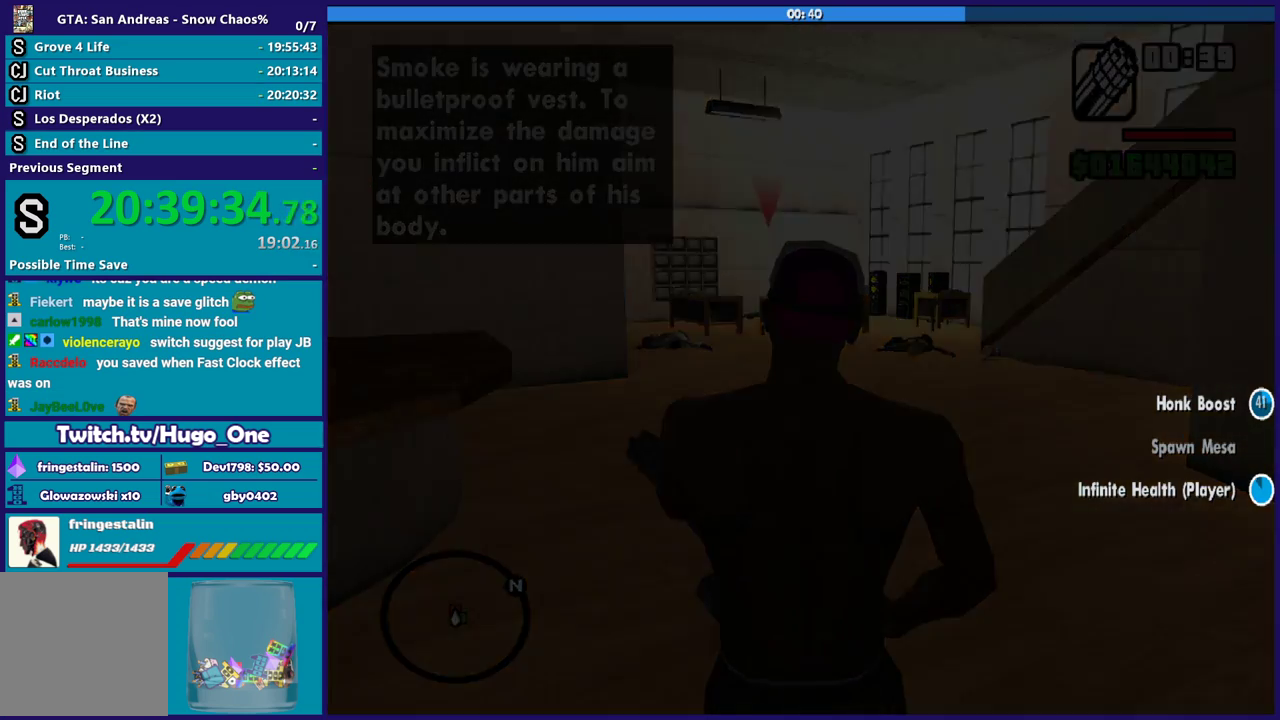
{"buttons": ["A"], "left_stick": "center", "right_stick": "center", "events": [[101, "A", "down"], [201, "A", "up"], [301, "A", "down"], [401, "A", "up"], [501, "A", "down"]]}
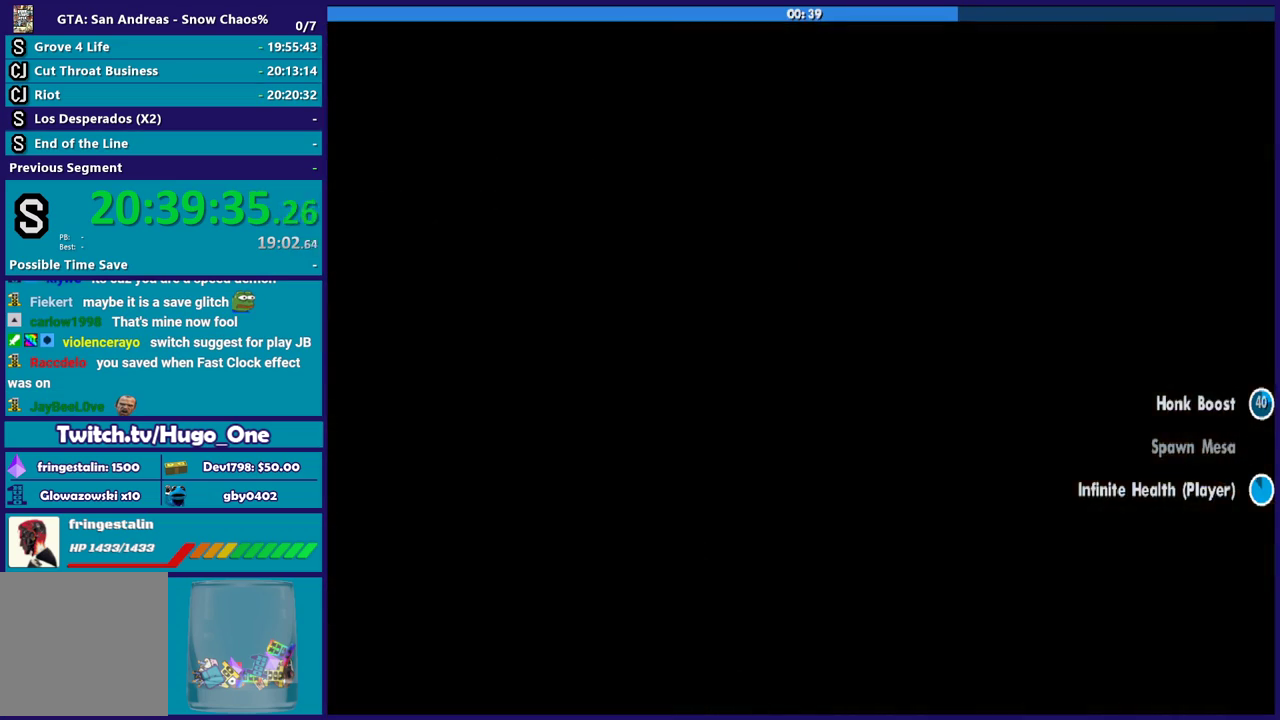
{"buttons": [], "left_stick": "center", "right_stick": "center", "events": [[100, "A", "up"], [200, "A", "down"], [300, "A", "up"], [400, "A", "down"], [500, "A", "up"]]}
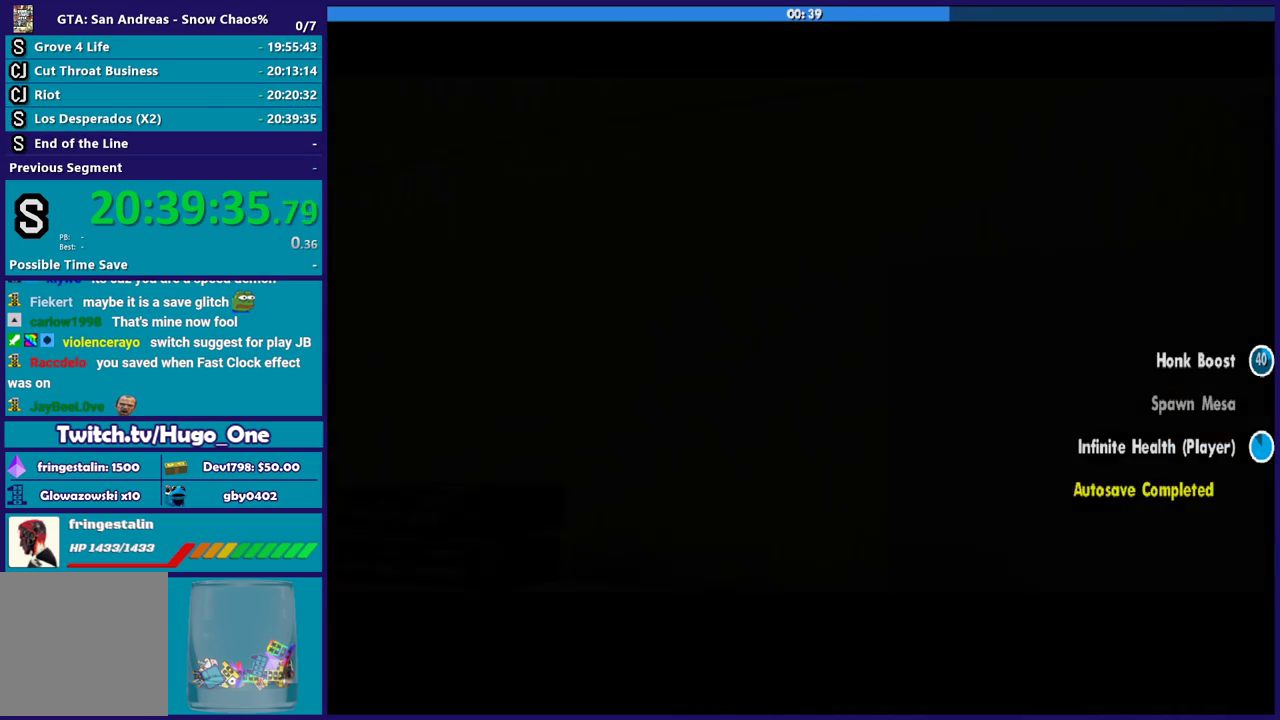
{"buttons": ["A"], "left_stick": "center", "right_stick": "center", "events": [[101, "A", "down"], [201, "A", "up"], [301, "A", "down"], [401, "A", "up"], [468, "A", "down"]]}
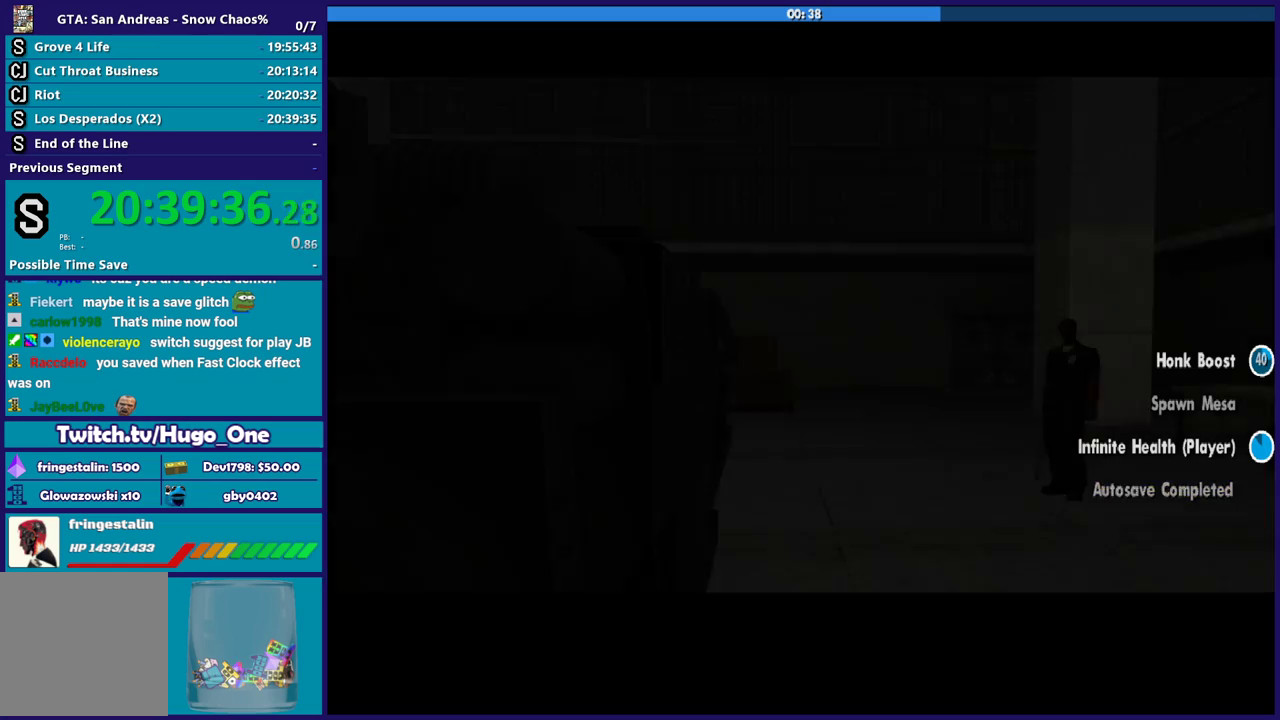
{"buttons": [], "left_stick": "center", "right_stick": "center", "events": [[100, "A", "up"], [167, "A", "down"], [300, "A", "up"], [367, "A", "down"], [467, "A", "up"]]}
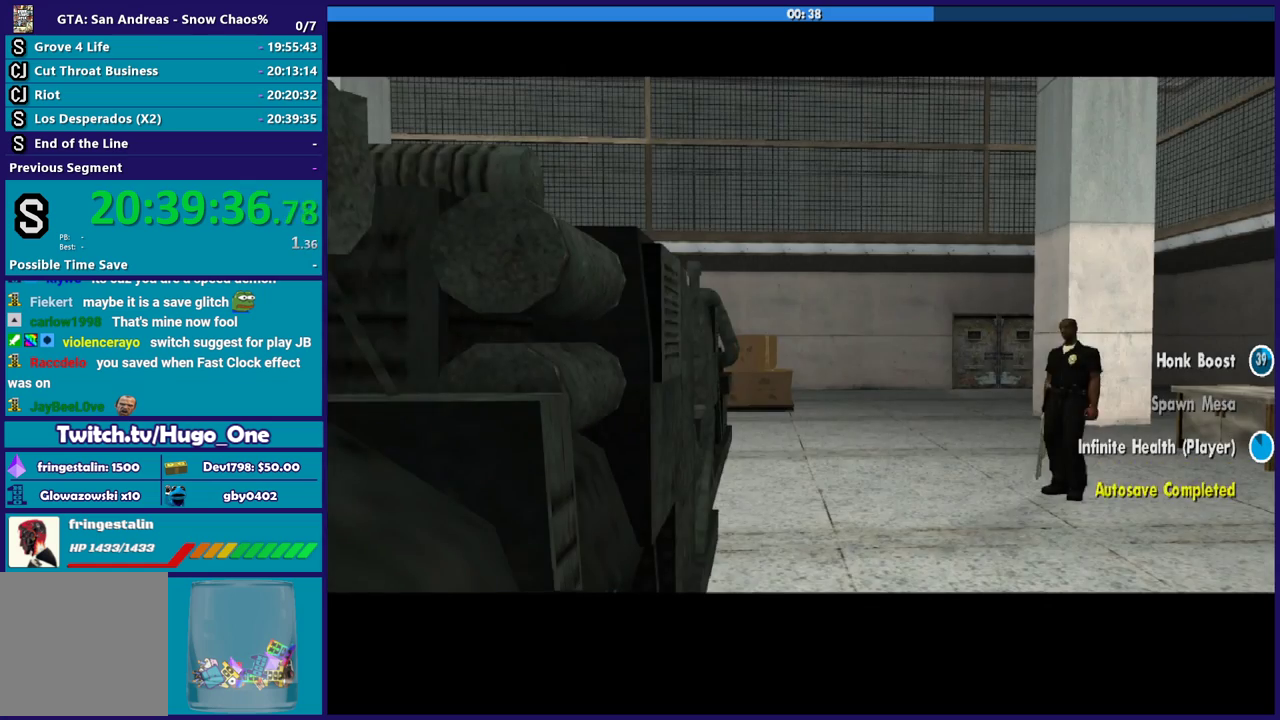
{"buttons": ["A"], "left_stick": "center", "right_stick": "center", "events": [[67, "A", "down"], [167, "A", "up"], [267, "A", "down"], [367, "A", "up"], [468, "A", "down"]]}
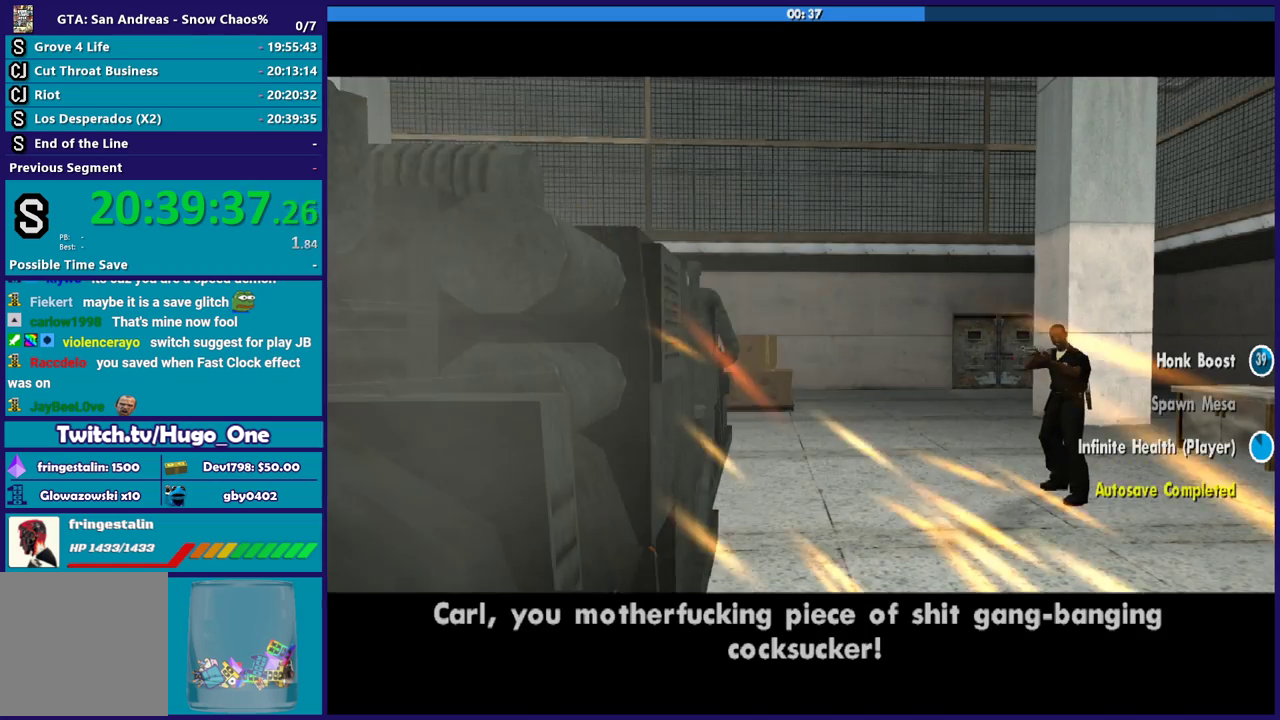
{"buttons": [], "left_stick": "center", "right_stick": "center", "events": [[67, "A", "up"], [167, "A", "down"], [267, "A", "up"], [367, "A", "down"], [434, "A", "up"]]}
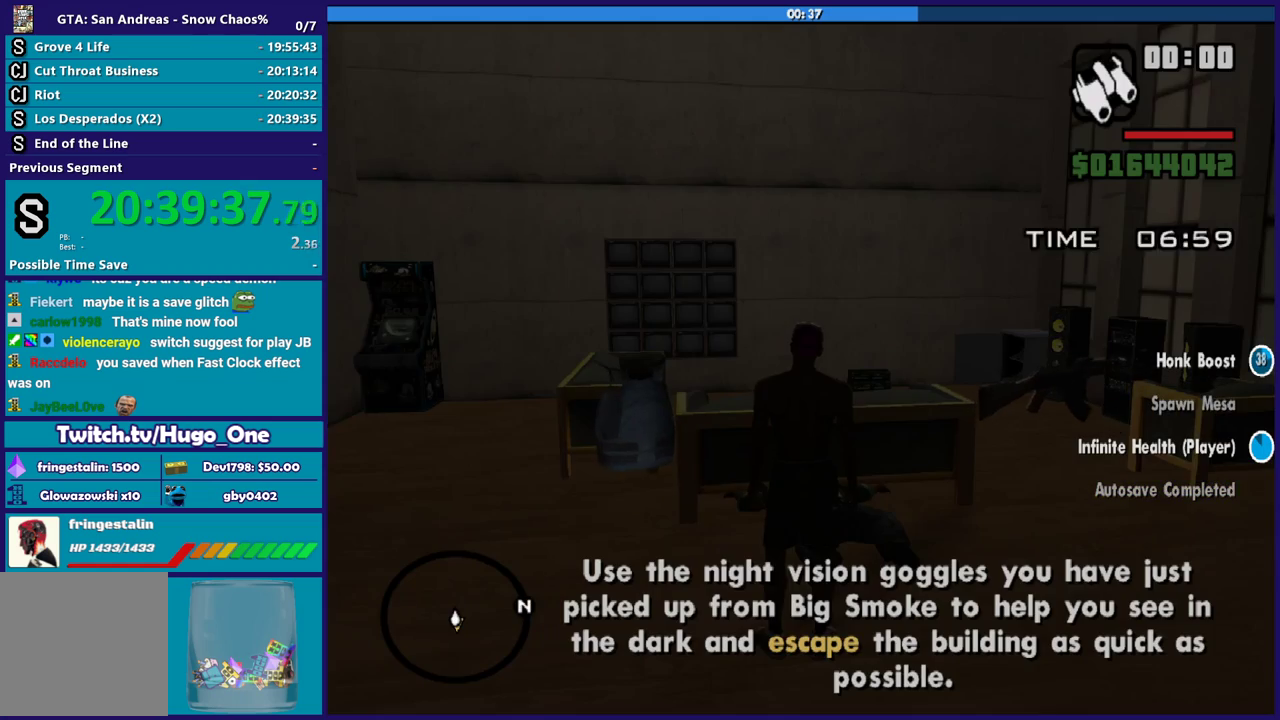
{"buttons": [], "left_stick": "up-right", "right_stick": "down-left", "events": [[67, "A", "down"], [67, "left_stick", "right"], [167, "A", "up"], [201, "left_stick", "up-right"], [301, "right_stick", "down-left"]]}
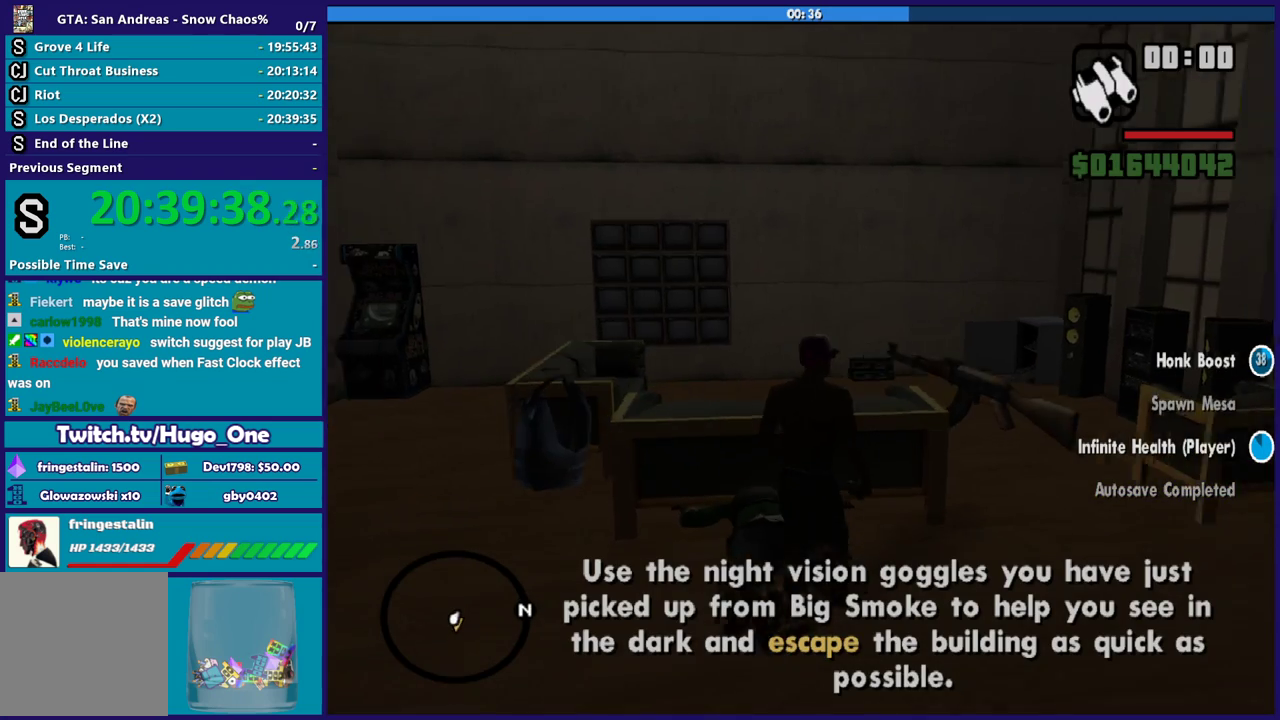
{"buttons": [], "left_stick": "down", "right_stick": "left", "events": [[100, "right_stick", "left"], [500, "left_stick", "down"]]}
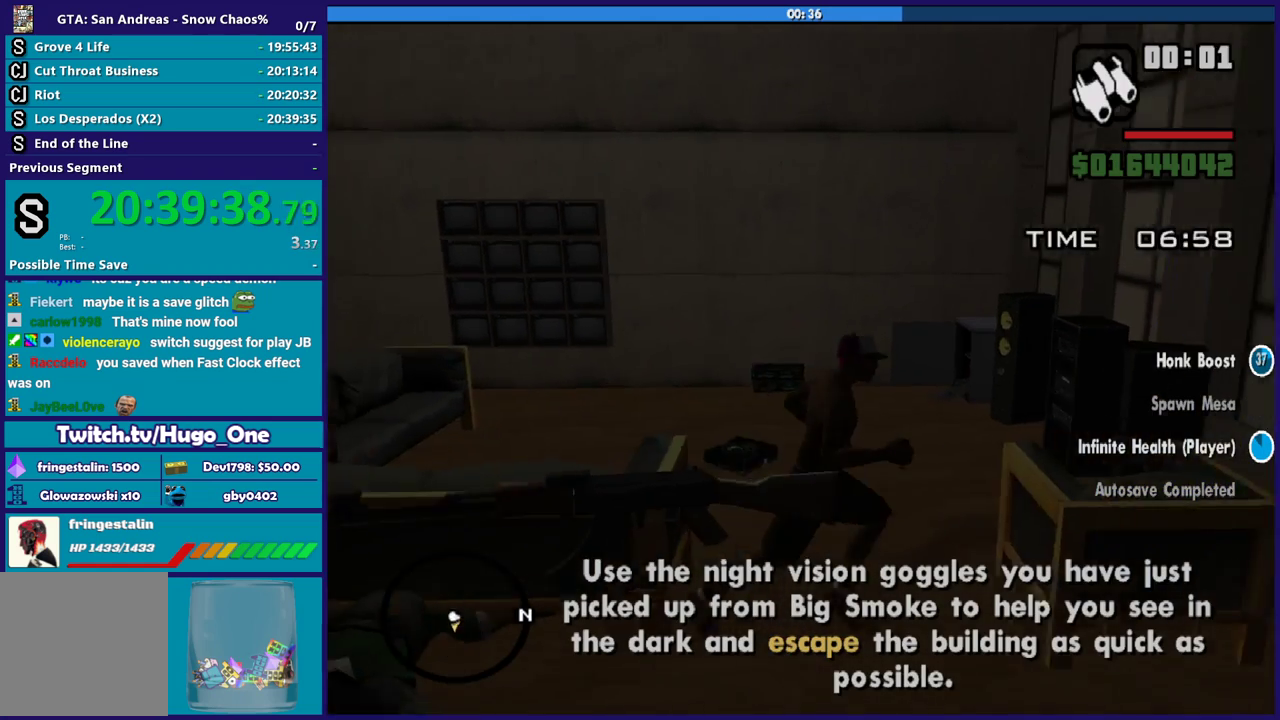
{"buttons": [], "left_stick": "up-left", "right_stick": "left", "events": [[134, "left_stick", "down-left"], [401, "left_stick", "up-left"]]}
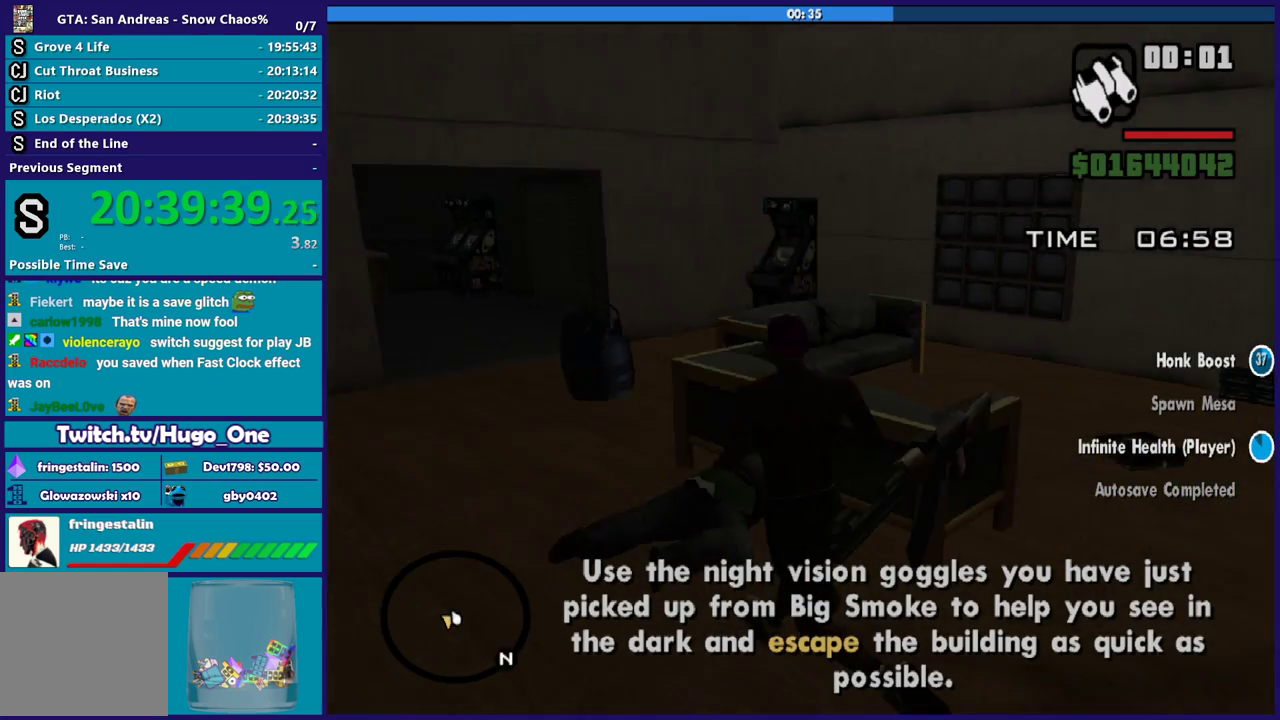
{"buttons": [], "left_stick": "up", "right_stick": "center", "events": [[67, "left_stick", "up"], [133, "right_stick", "center"], [234, "A", "down"], [334, "A", "up"], [400, "A", "down"], [500, "A", "up"]]}
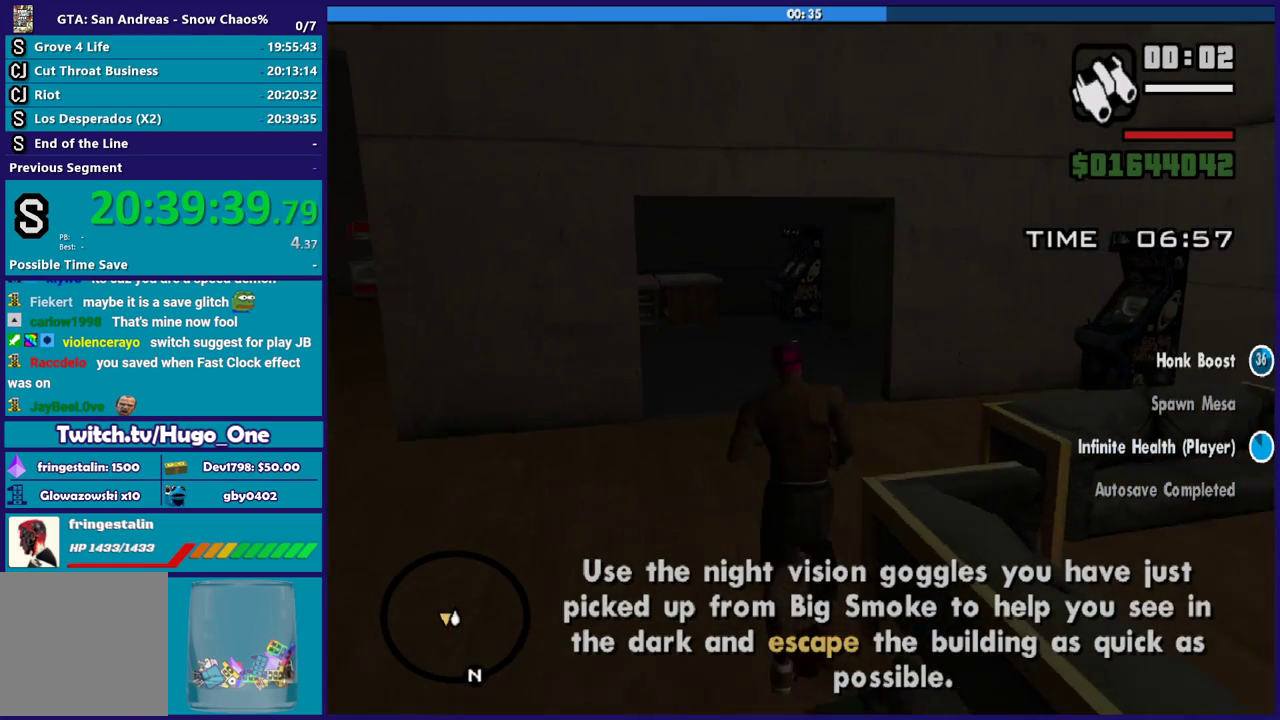
{"buttons": [], "left_stick": "up", "right_stick": "left", "events": [[134, "left_stick", "up-left"], [167, "right_stick", "down-left"], [334, "right_stick", "left"], [501, "left_stick", "up"]]}
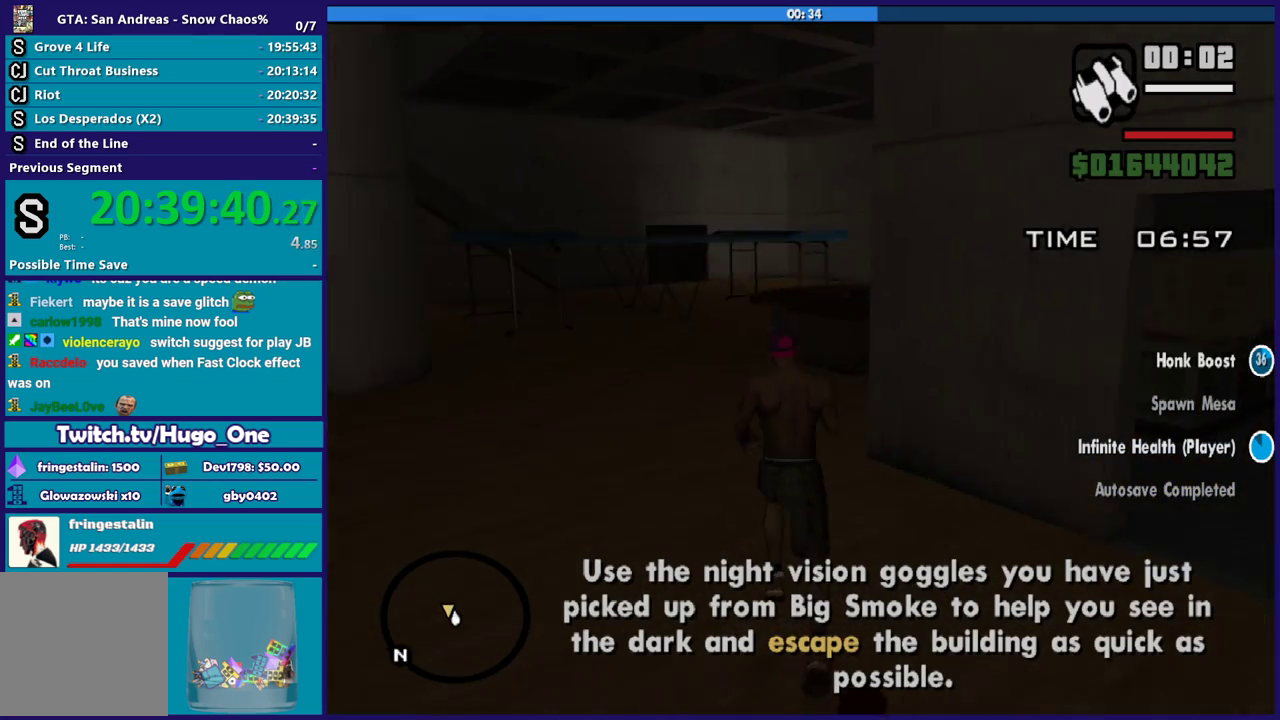
{"buttons": [], "left_stick": "up", "right_stick": "center", "events": [[33, "right_stick", "center"], [100, "L1", "down"], [233, "L1", "up"], [334, "right_stick", "right"], [500, "right_stick", "center"]]}
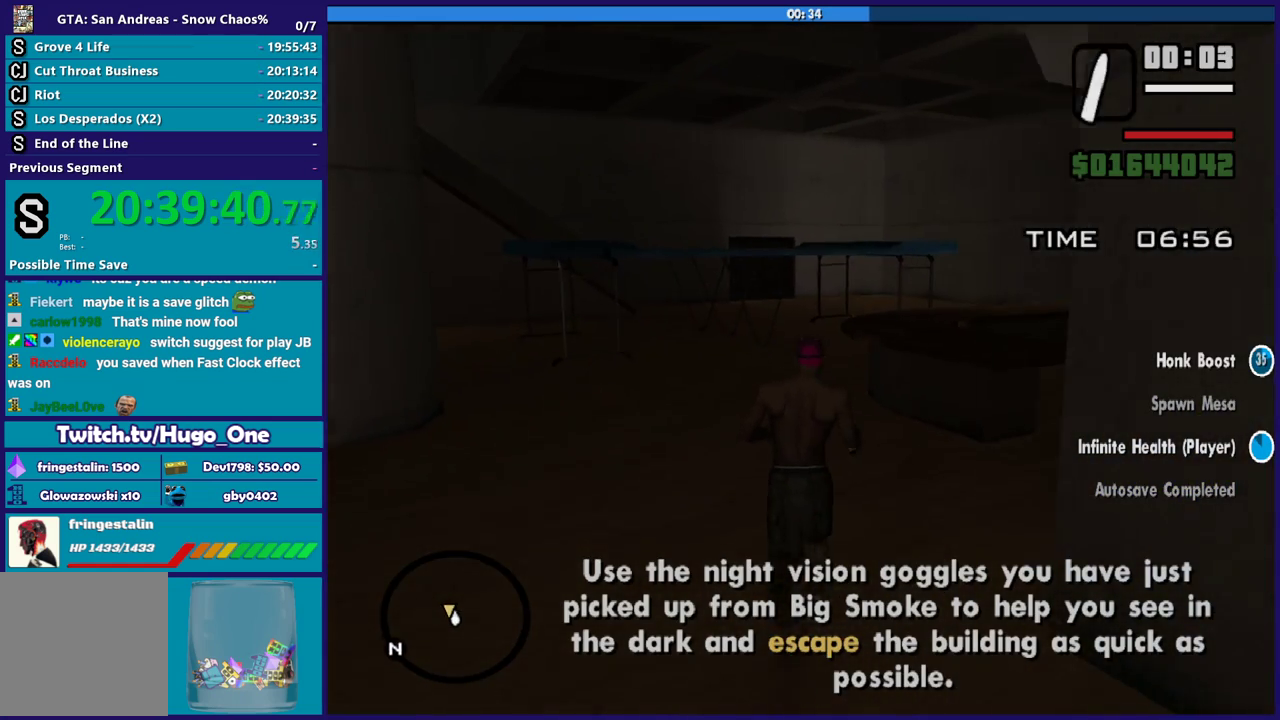
{"buttons": ["L1"], "left_stick": "up", "right_stick": "center", "events": [[67, "right_stick", "left"], [167, "right_stick", "center"], [468, "L1", "down"]]}